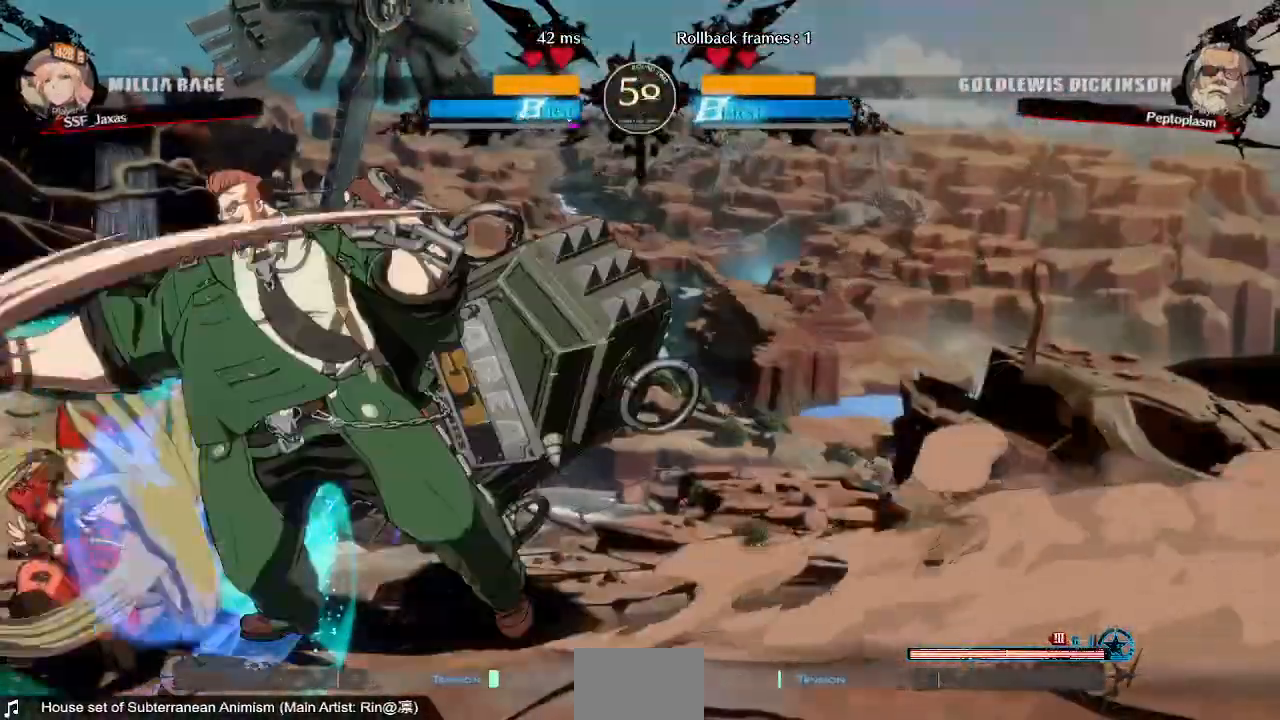
Gameplay with a controller (arcade stick); each line is a JSON object with the inputs held at the frame after it. "events" lists button and stick changes between this image and that frame as [ms after this image, input, new state], when the widget could be followed in between. Not read: L3 R3 SELECT START.
{"buttons": ["DPAD_LEFT"], "events": [[400, "DPAD_DOWN", "up"], [400, "SQUARE", "up"], [400, "TRIANGLE", "up"]]}
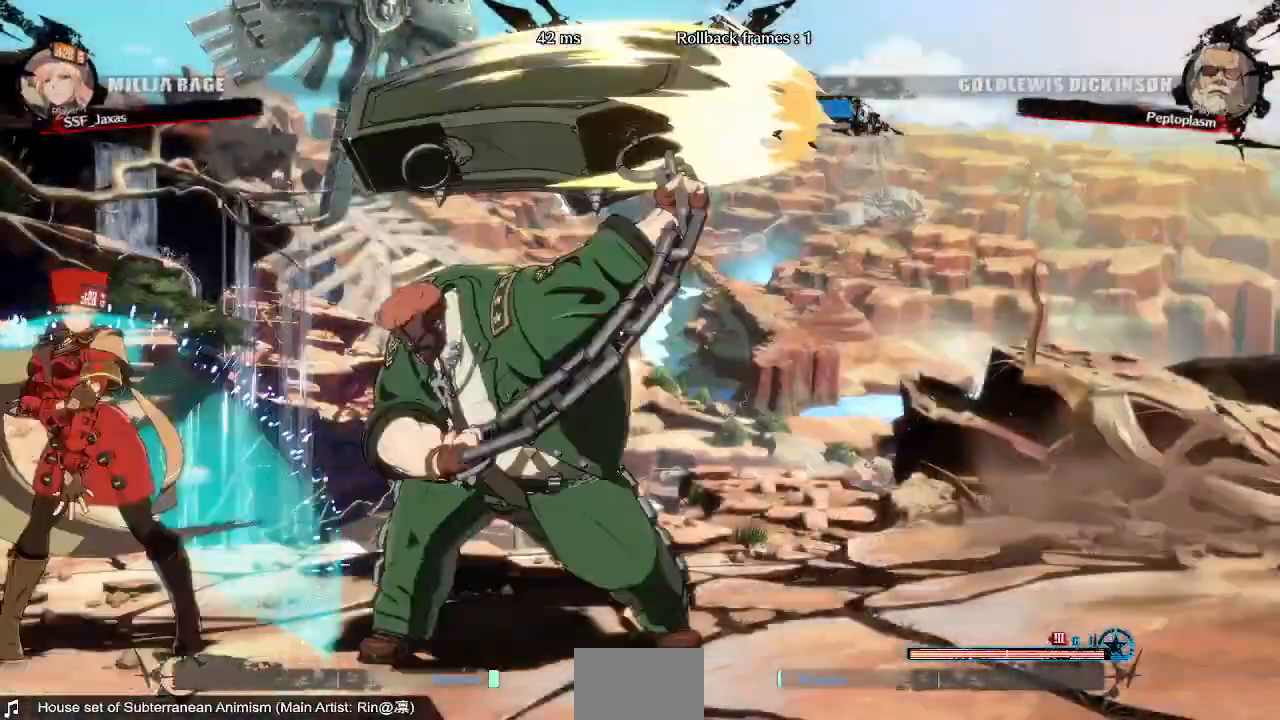
{"buttons": ["DPAD_DOWN", "DPAD_LEFT"], "events": [[240, "SQUARE", "down"], [240, "TRIANGLE", "down"], [280, "DPAD_DOWN", "down"], [480, "SQUARE", "up"], [520, "TRIANGLE", "up"]]}
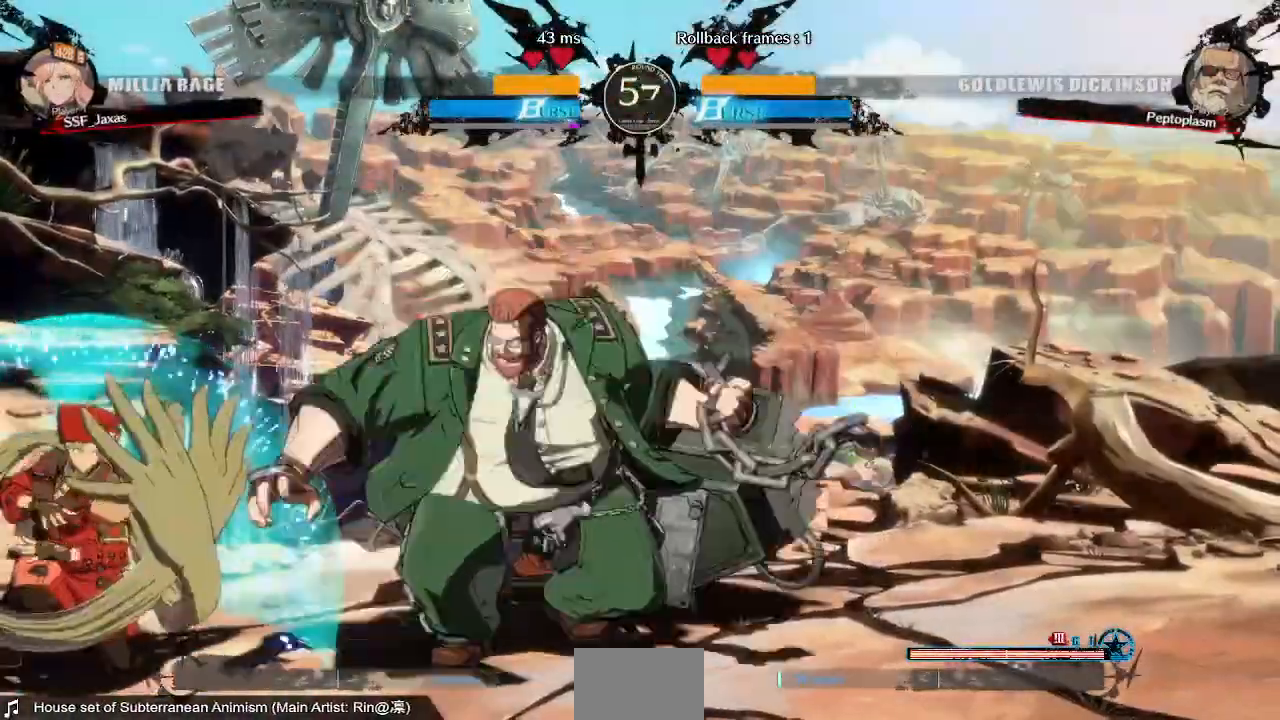
{"buttons": ["DPAD_LEFT"], "events": [[280, "DPAD_DOWN", "up"], [360, "DPAD_UP", "down"], [440, "DPAD_UP", "up"]]}
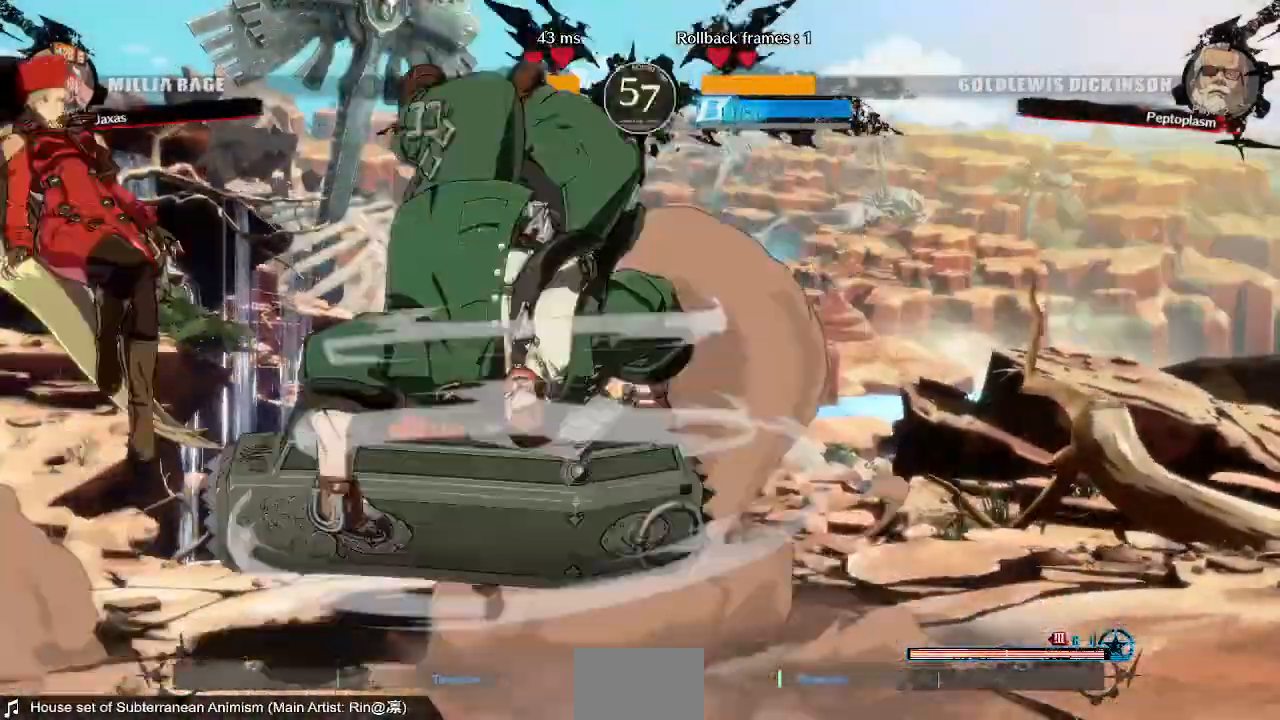
{"buttons": []}
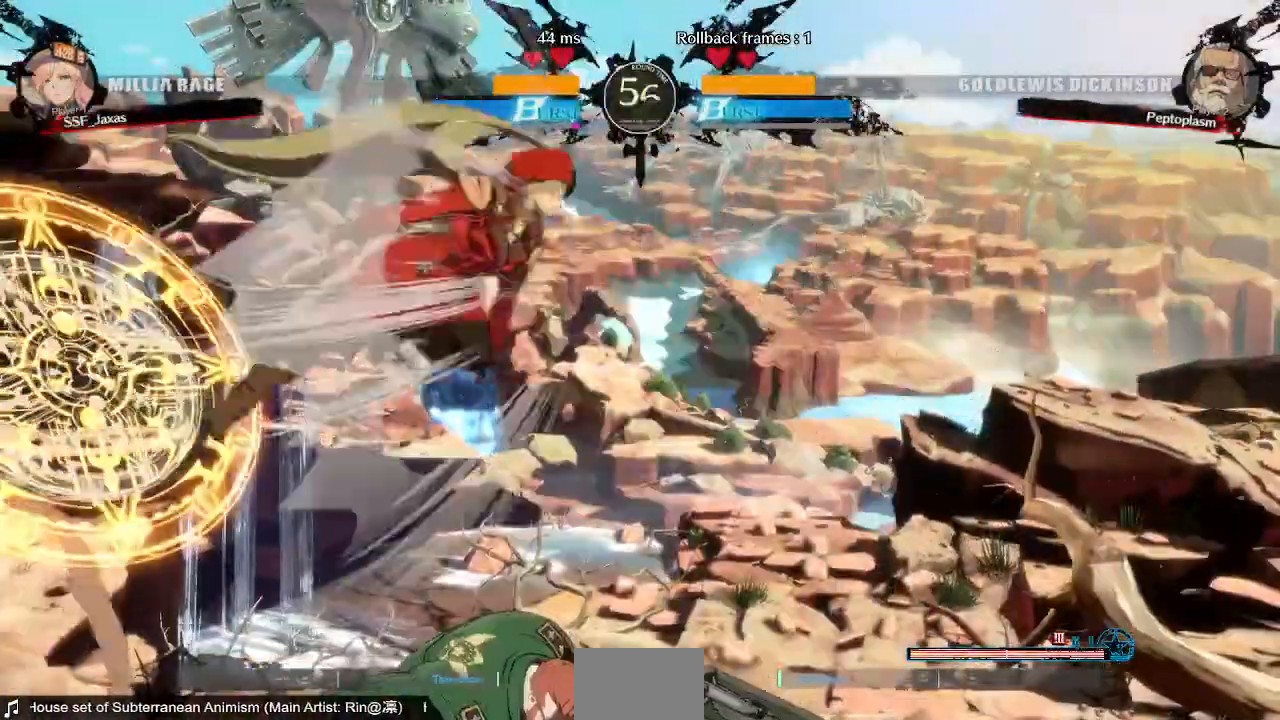
{"buttons": ["DPAD_DOWN"], "events": [[160, "TRIANGLE", "down"], [320, "TRIANGLE", "up"], [480, "DPAD_DOWN", "down"]]}
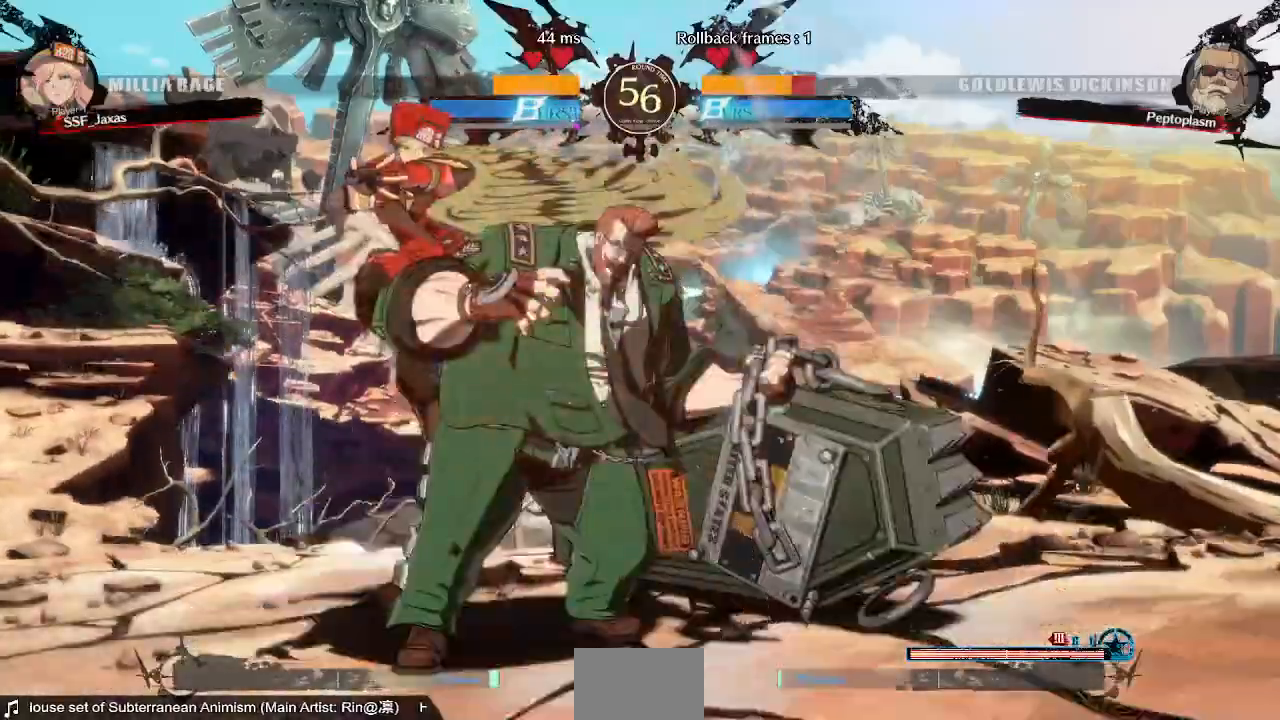
{"buttons": ["DPAD_UP", "DPAD_LEFT"]}
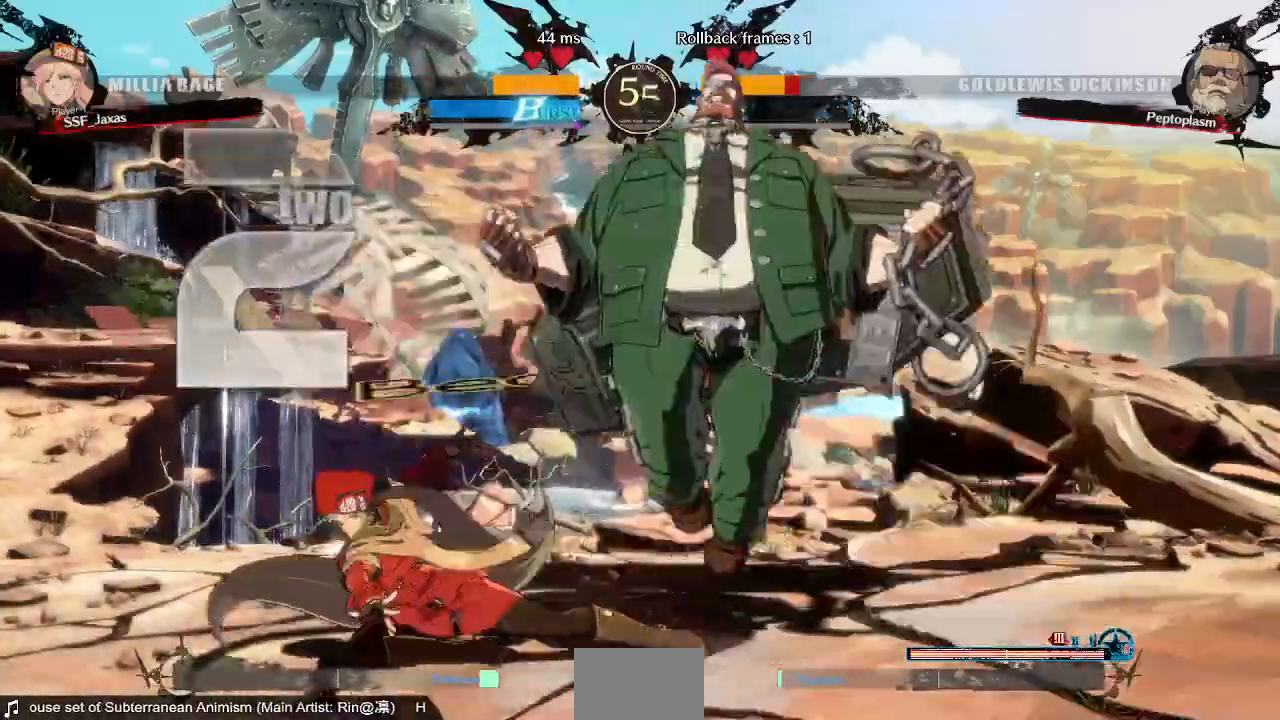
{"buttons": [], "events": [[80, "DPAD_UP", "up"], [160, "SQUARE", "down"], [160, "TRIANGLE", "down"], [400, "DPAD_LEFT", "up"], [440, "SQUARE", "up"], [440, "TRIANGLE", "up"]]}